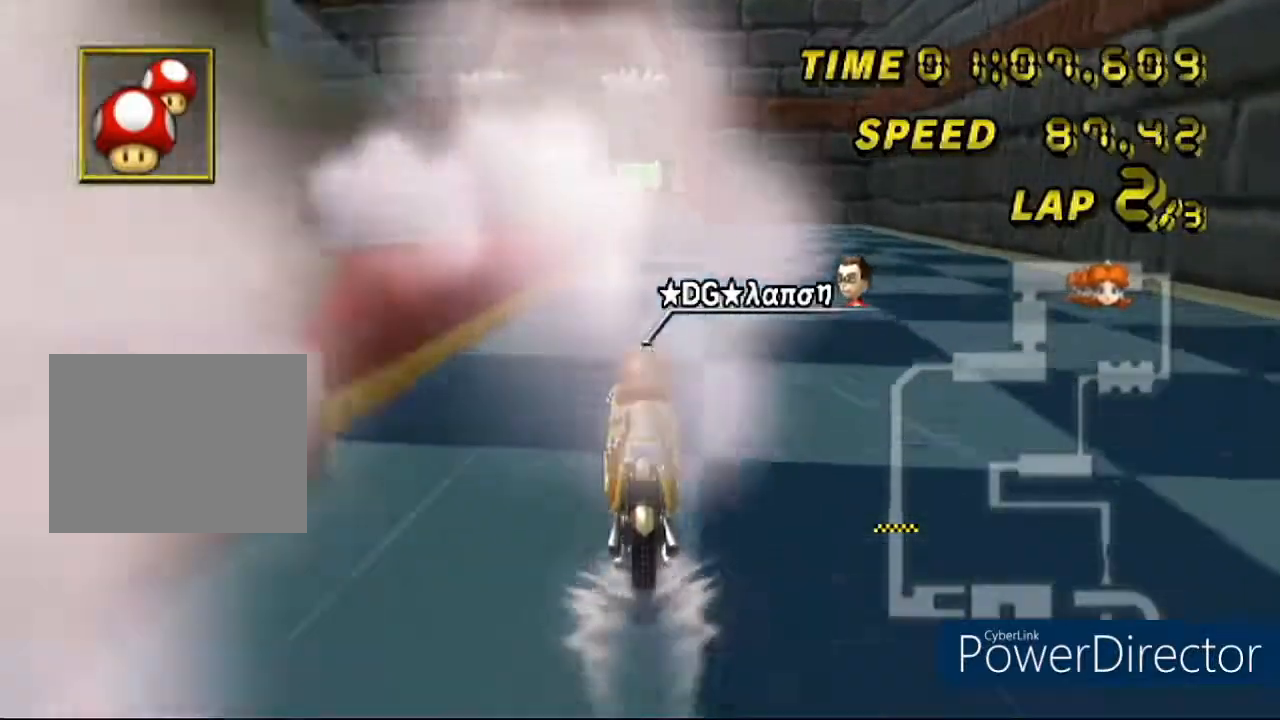
Gameplay with a controller (Nintendo layout); each line is a JSON object with the inputs held at the frame after it. "events" lists button and stick changes between this image and that frame as [ms after this image, input, new state], when the widget could be followed in between. Not read: B L3 R3 X Y Z.
{"buttons": ["A"], "left_stick": "center", "events": [[283, "DPAD_UP", "down"], [450, "DPAD_UP", "up"]]}
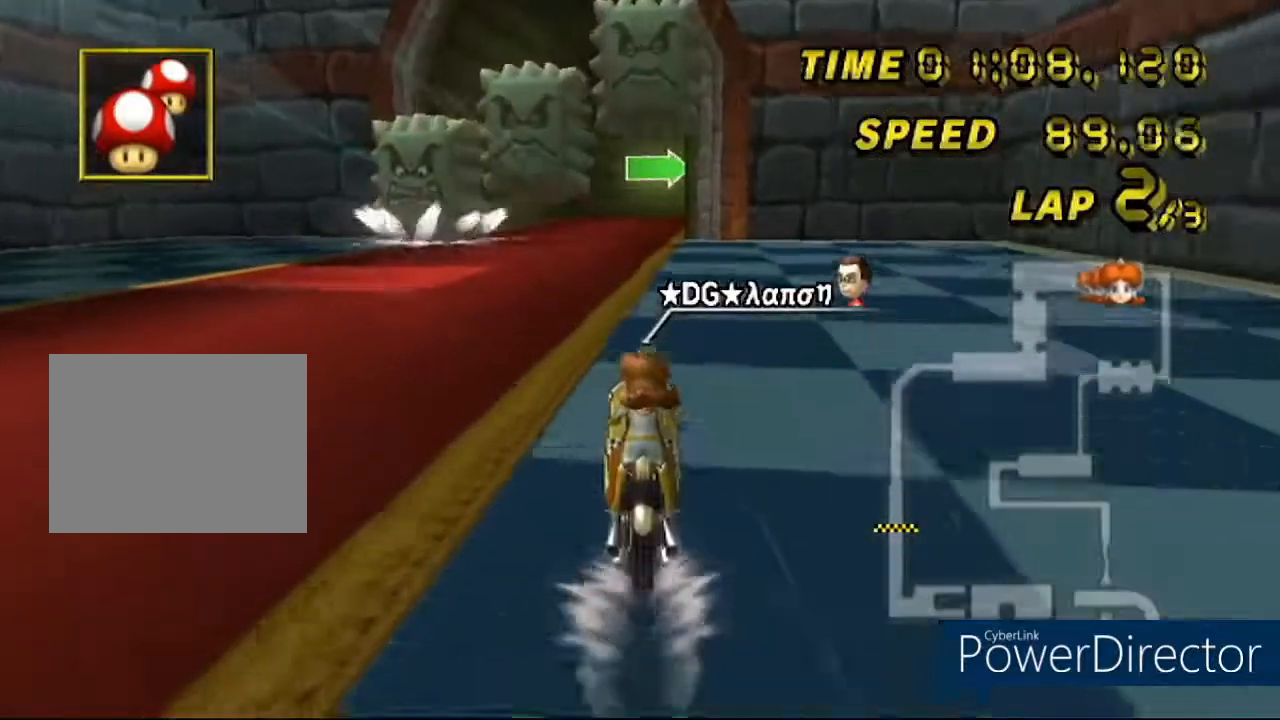
{"buttons": ["A", "DPAD_UP"], "left_stick": "center", "events": [[134, "DPAD_UP", "down"], [334, "DPAD_UP", "up"], [467, "DPAD_UP", "down"]]}
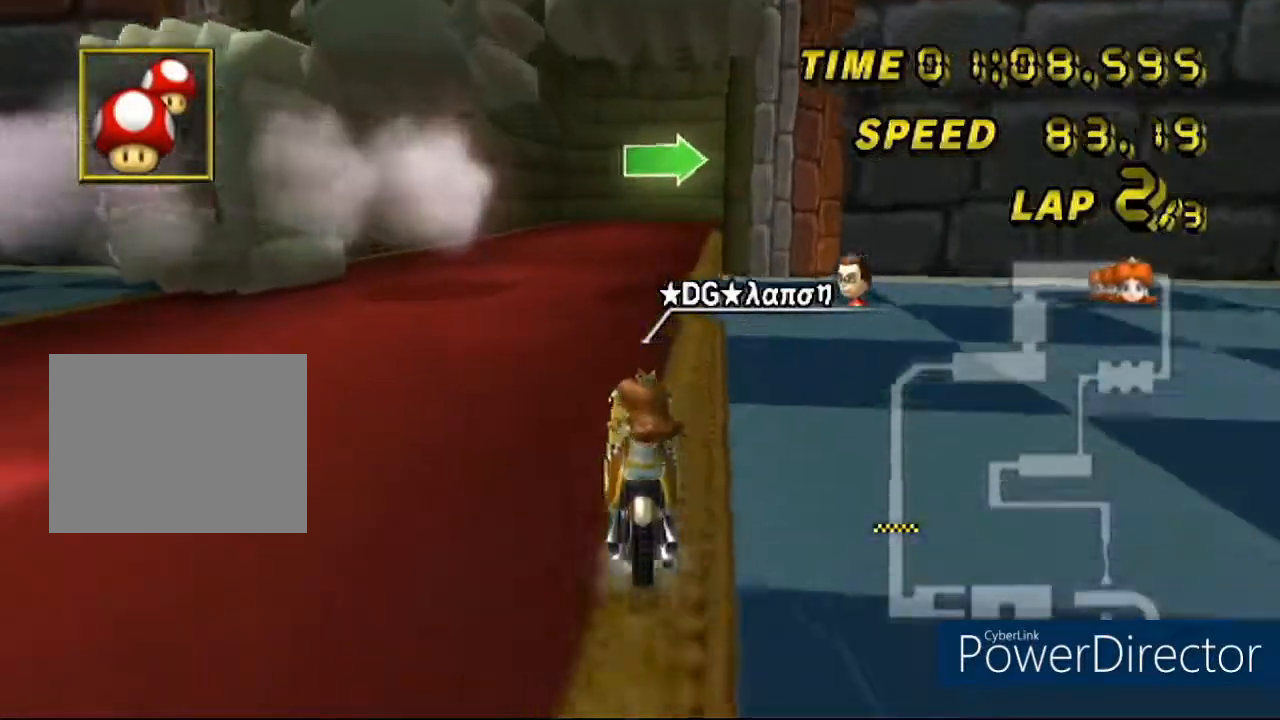
{"buttons": ["A", "R1"], "left_stick": "right", "events": [[167, "DPAD_UP", "up"], [384, "R1", "down"], [467, "left_stick", "right"]]}
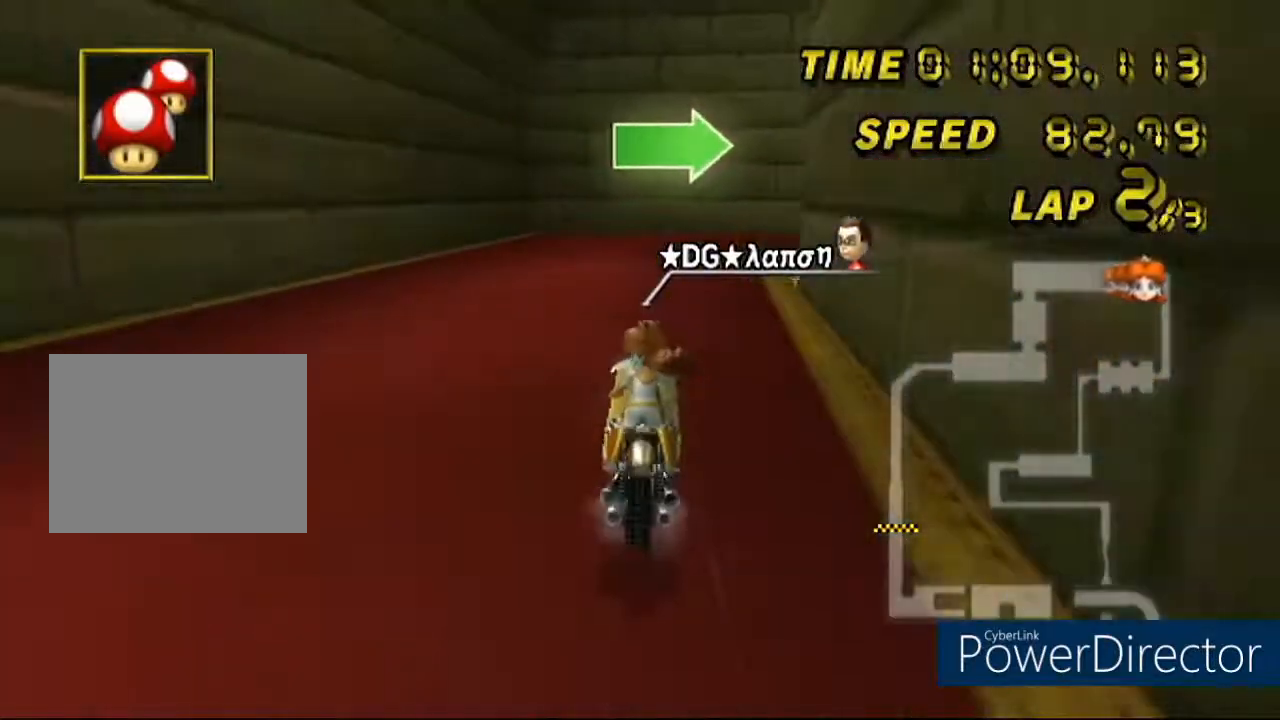
{"buttons": ["A", "R1"], "left_stick": "up-right", "events": [[383, "left_stick", "up"], [483, "left_stick", "up-right"]]}
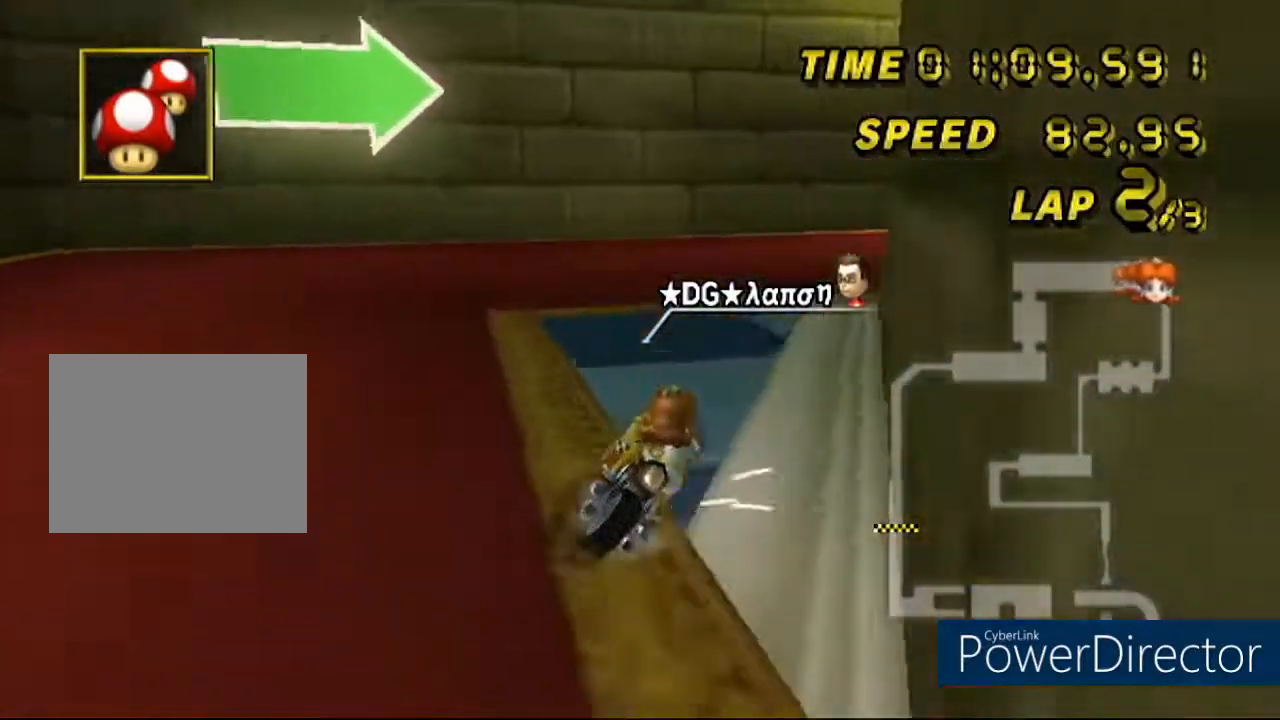
{"buttons": ["A", "R1"], "left_stick": "right", "events": [[33, "left_stick", "right"]]}
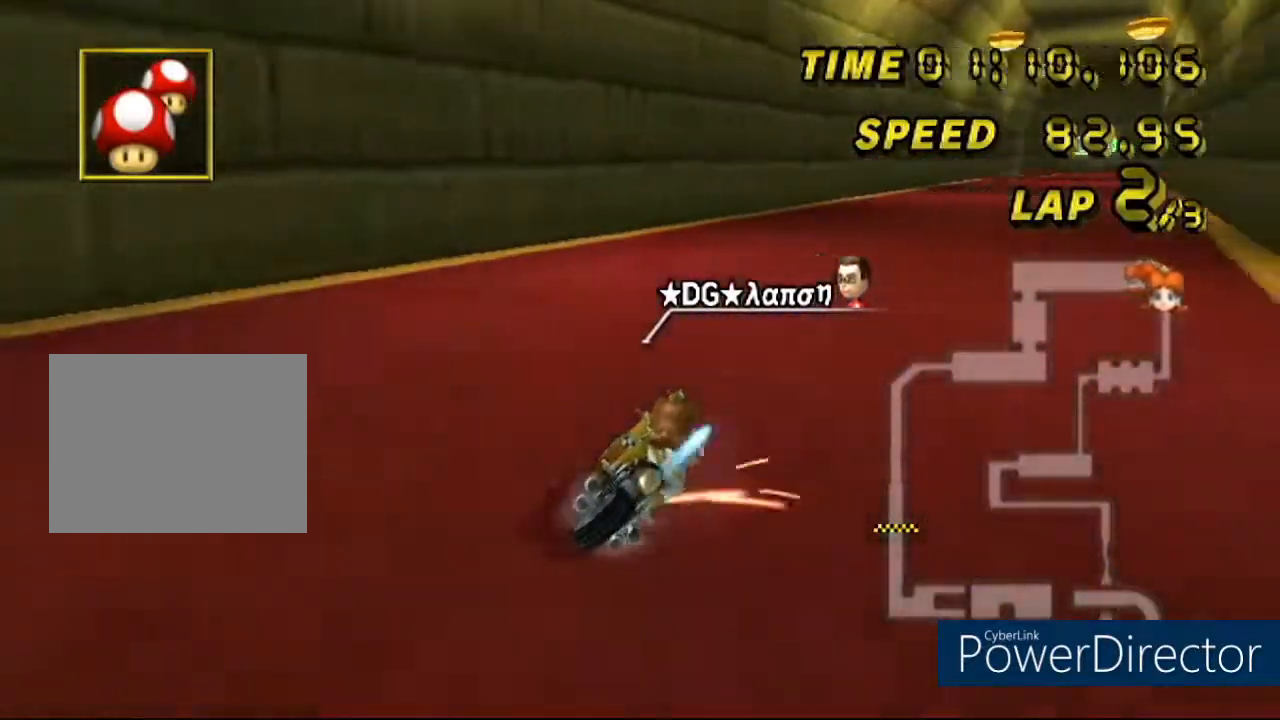
{"buttons": ["A"], "left_stick": "center", "events": [[183, "R1", "up"], [250, "left_stick", "center"]]}
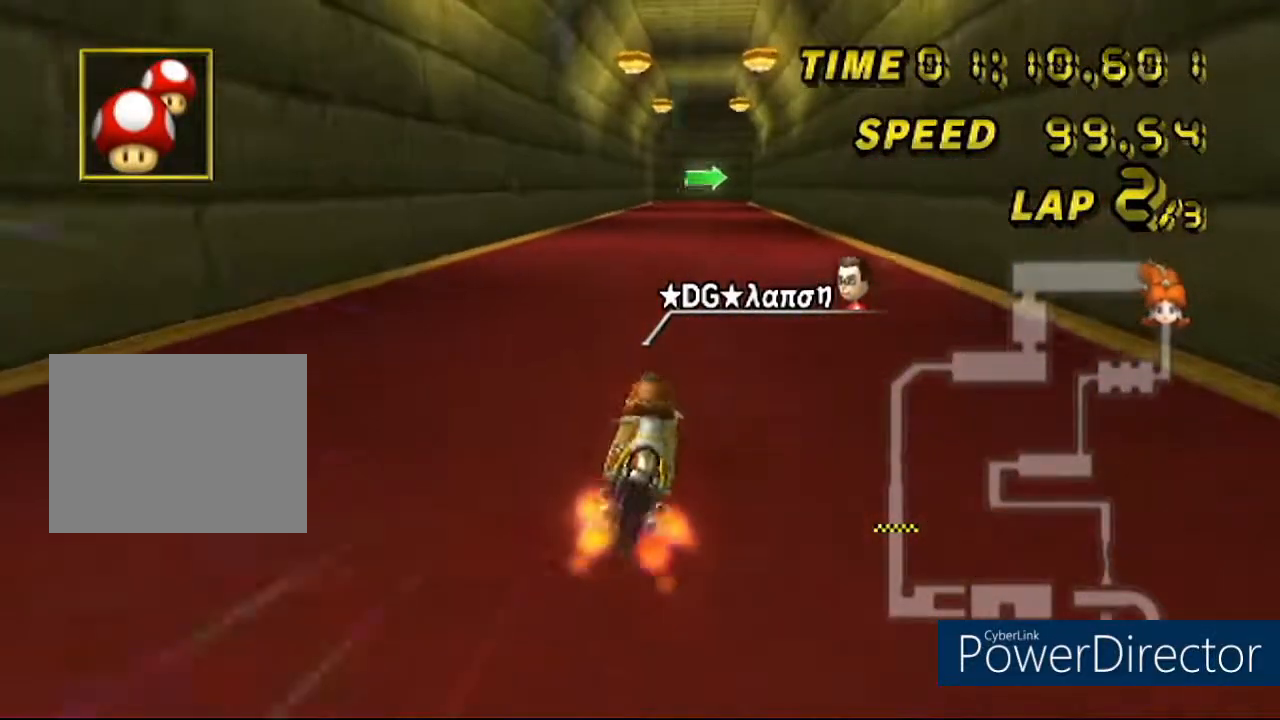
{"buttons": ["A"], "left_stick": "center", "events": [[184, "DPAD_UP", "down"], [350, "DPAD_UP", "up"]]}
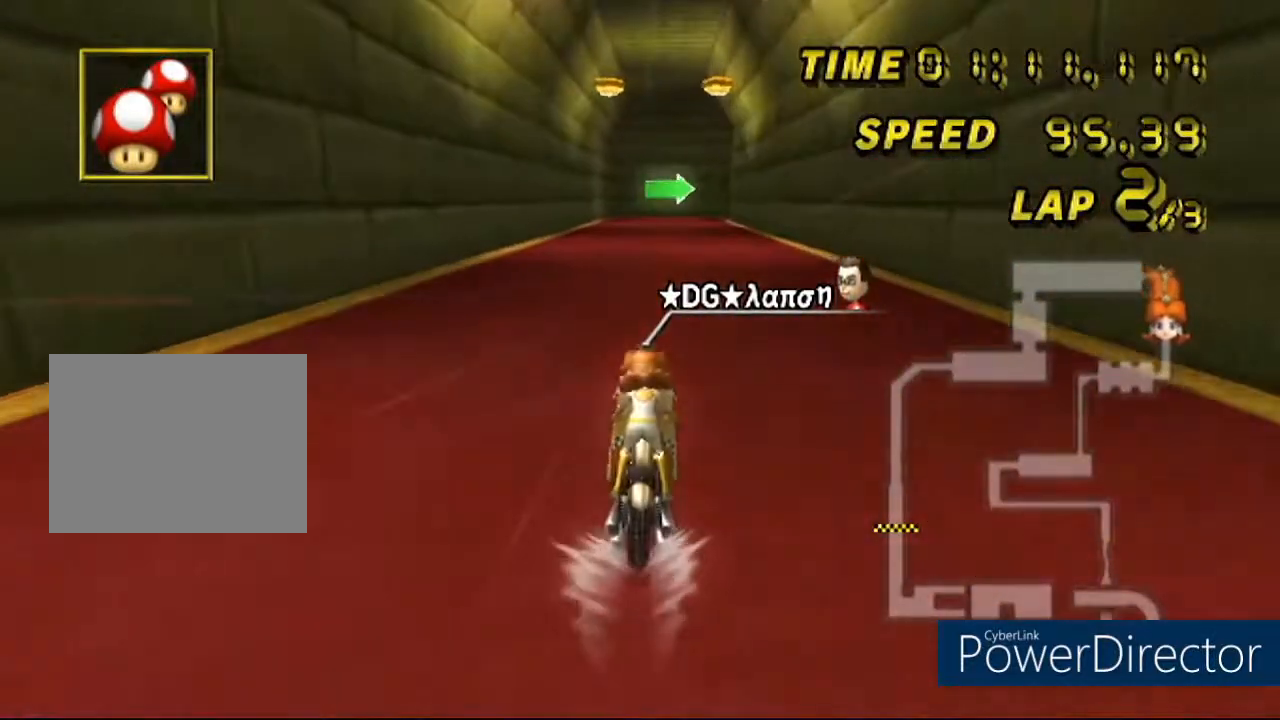
{"buttons": ["A"], "left_stick": "center", "events": []}
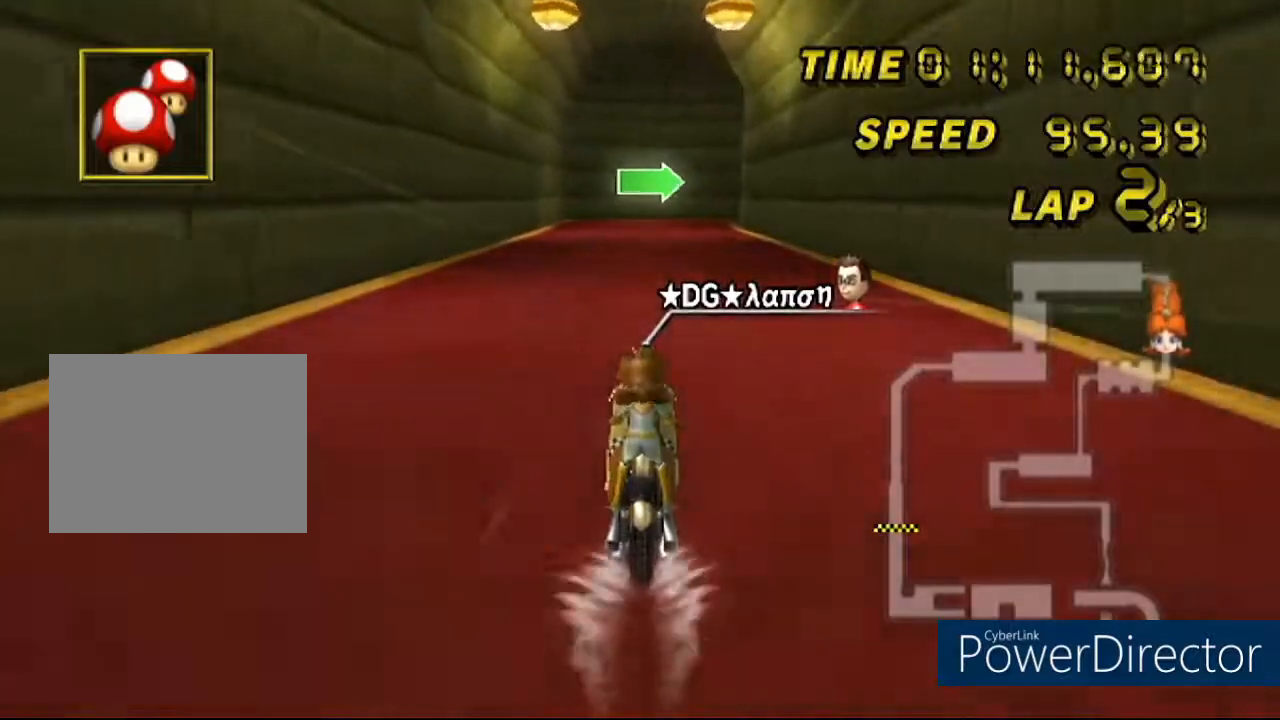
{"buttons": ["A"], "left_stick": "center", "events": []}
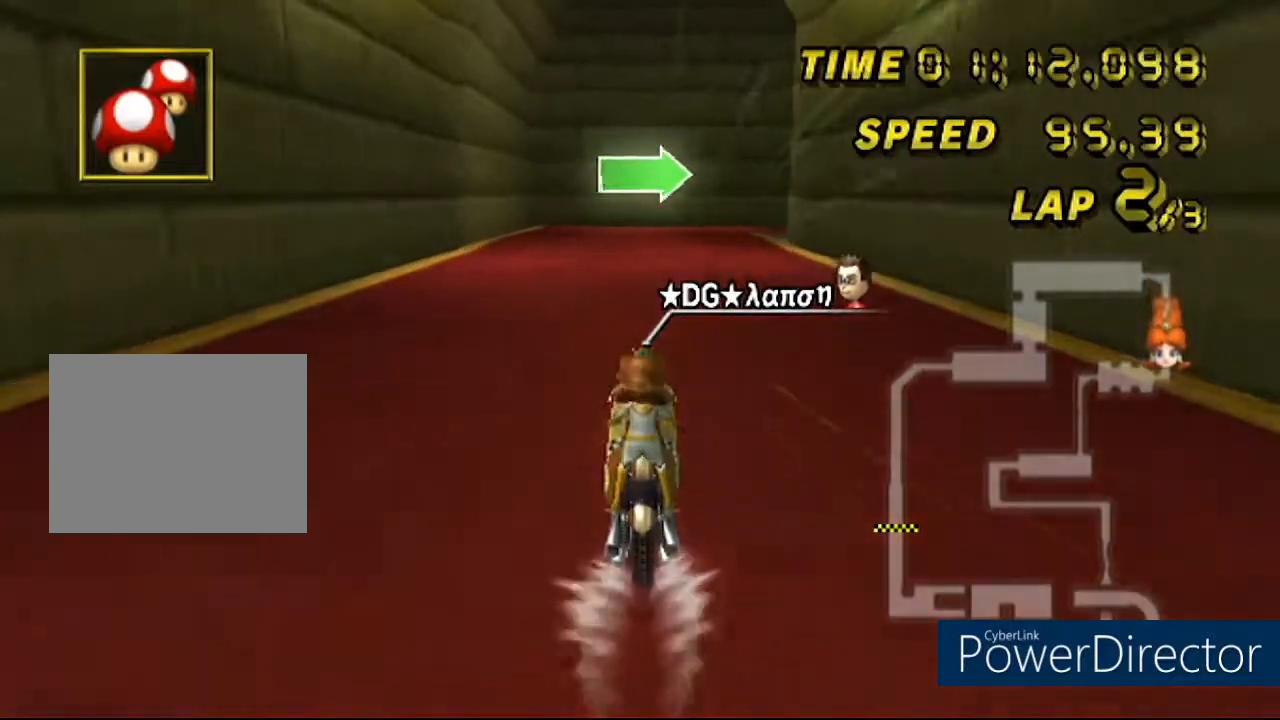
{"buttons": ["A", "R1"], "left_stick": "right", "events": [[216, "R1", "down"], [350, "left_stick", "right"]]}
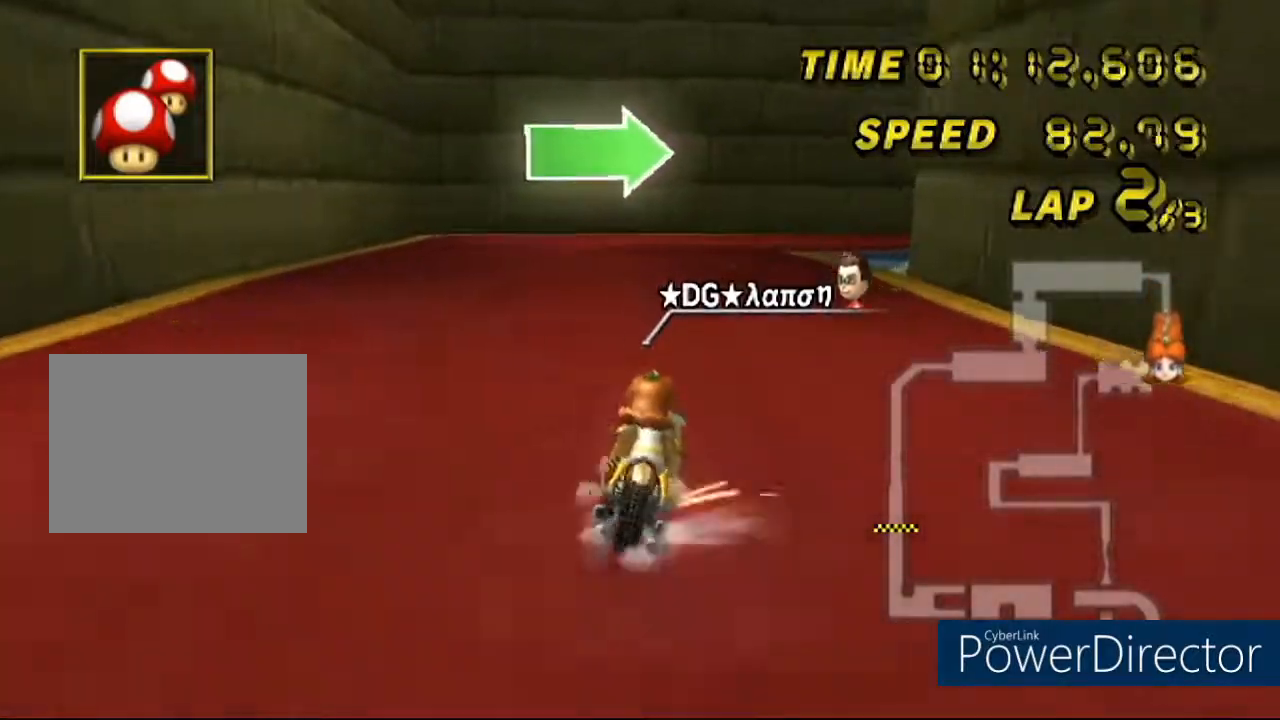
{"buttons": ["A", "R1"], "left_stick": "right", "events": [[200, "left_stick", "up"], [334, "left_stick", "center"], [417, "left_stick", "right"]]}
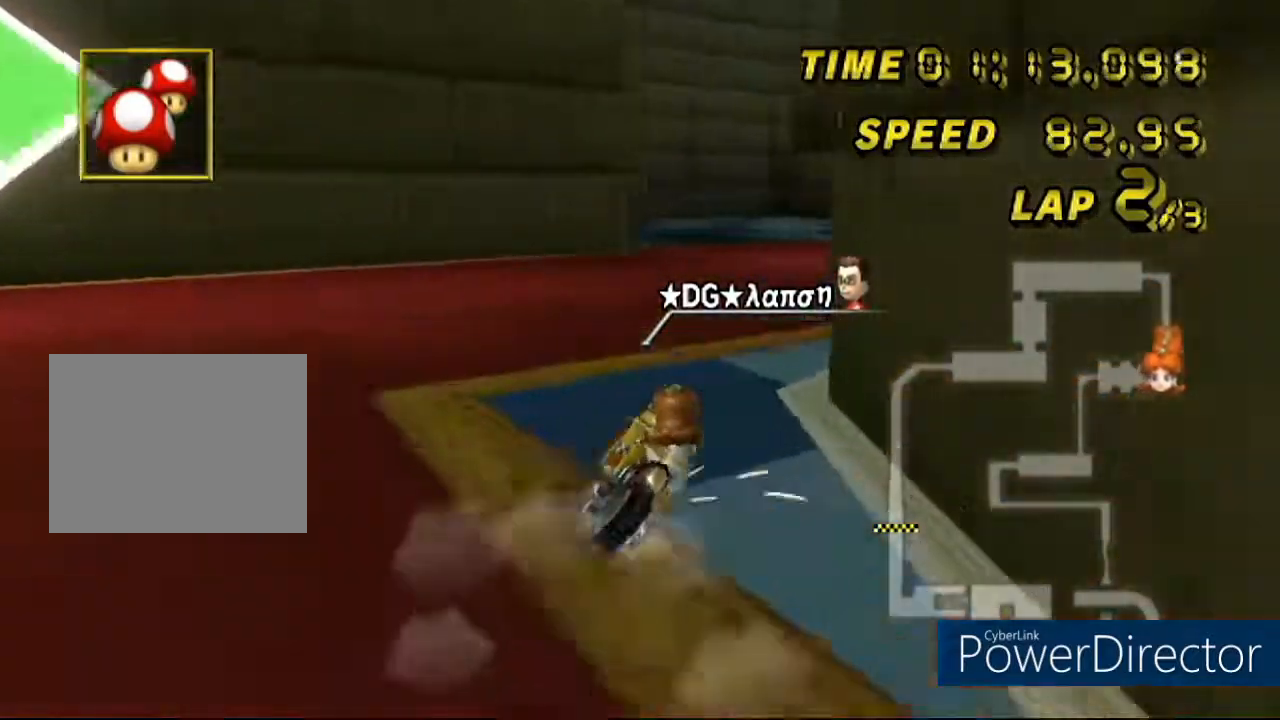
{"buttons": ["A", "R1"], "left_stick": "right", "events": []}
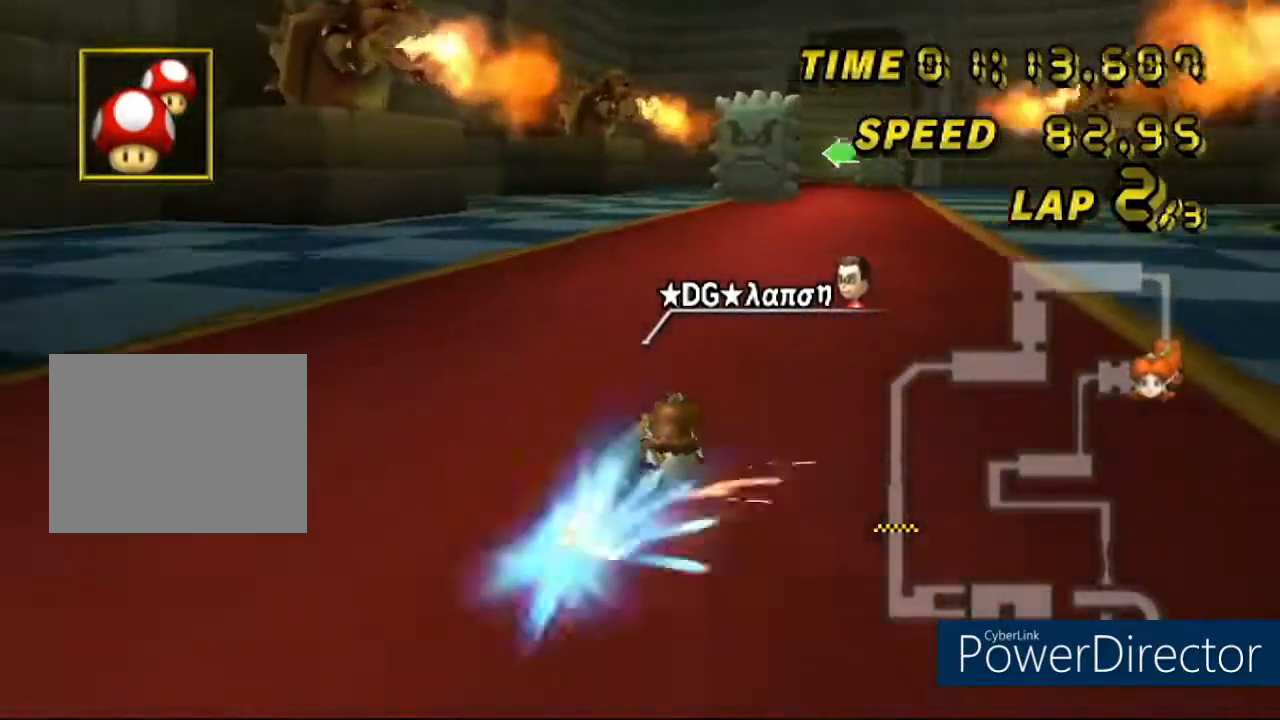
{"buttons": ["A", "R1"], "left_stick": "down-left", "events": [[33, "R1", "up"], [84, "left_stick", "center"], [317, "R1", "down"], [334, "left_stick", "down-left"]]}
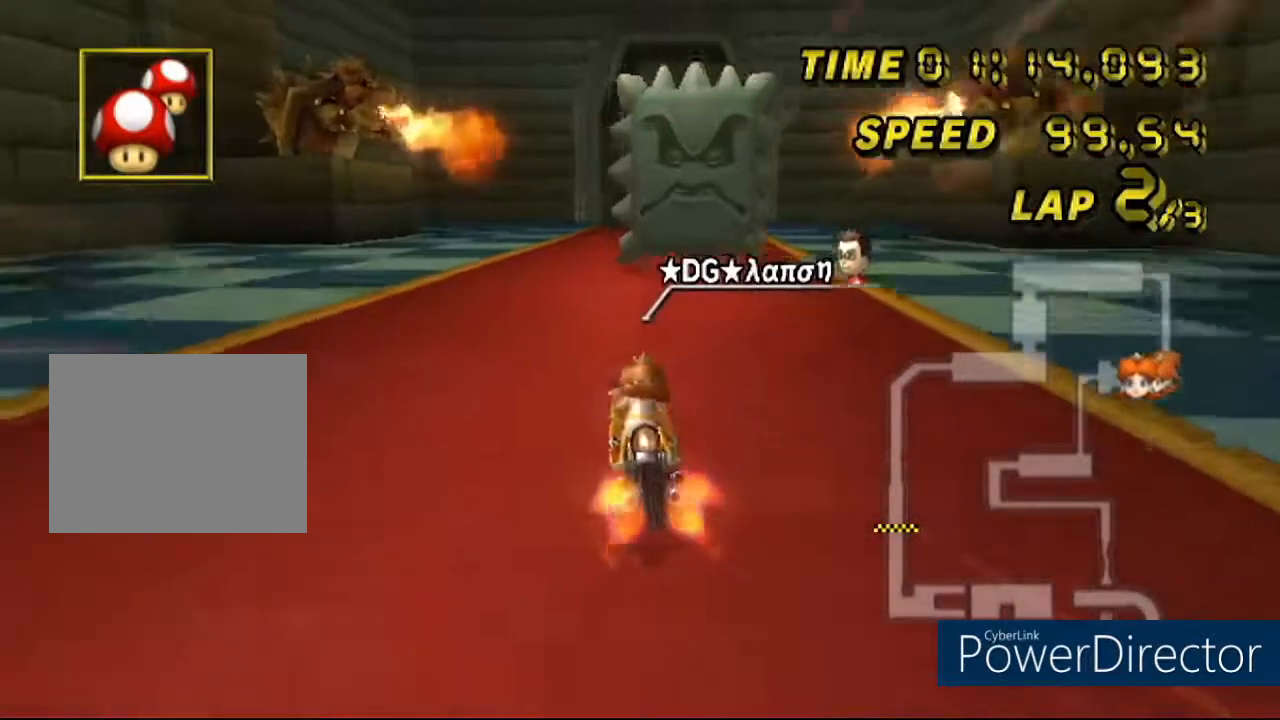
{"buttons": ["A", "R1"], "left_stick": "right", "events": [[66, "left_stick", "center"], [100, "R1", "up"], [150, "left_stick", "right"], [166, "R1", "down"]]}
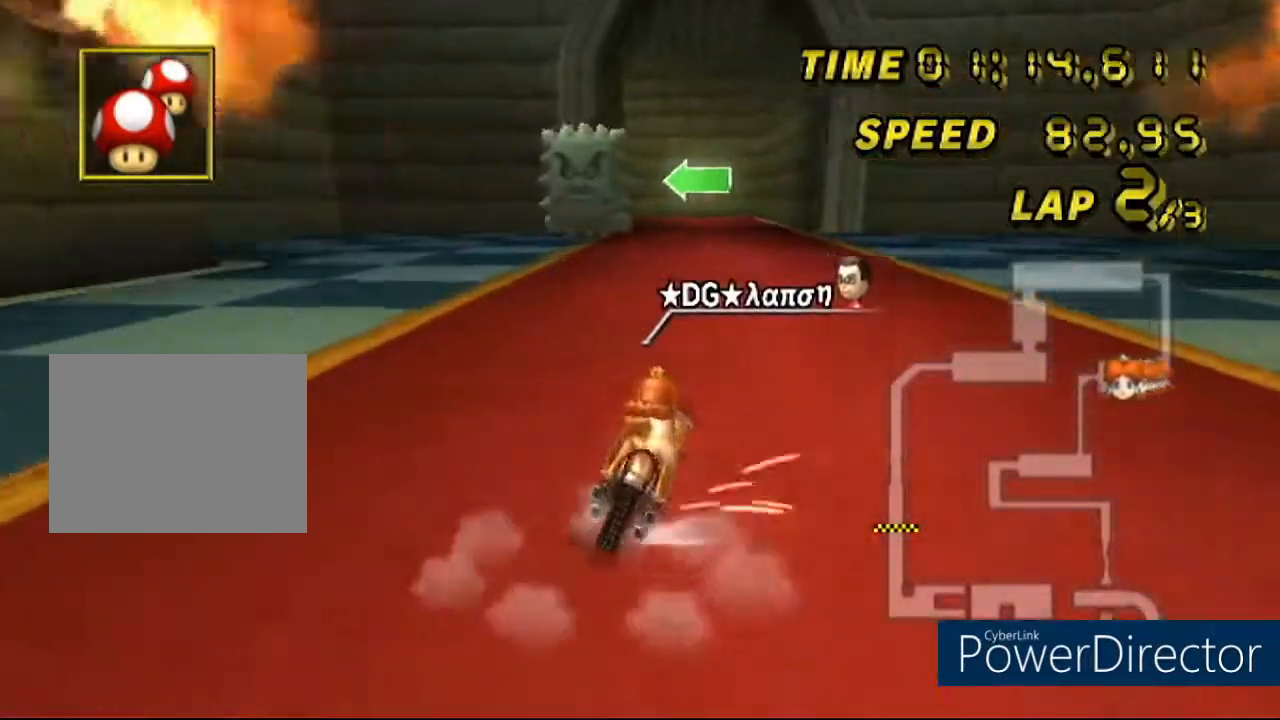
{"buttons": ["A", "R1"], "left_stick": "left", "events": [[17, "R1", "up"], [50, "left_stick", "center"], [84, "DPAD_UP", "down"], [267, "DPAD_UP", "up"], [384, "R1", "down"], [501, "left_stick", "left"]]}
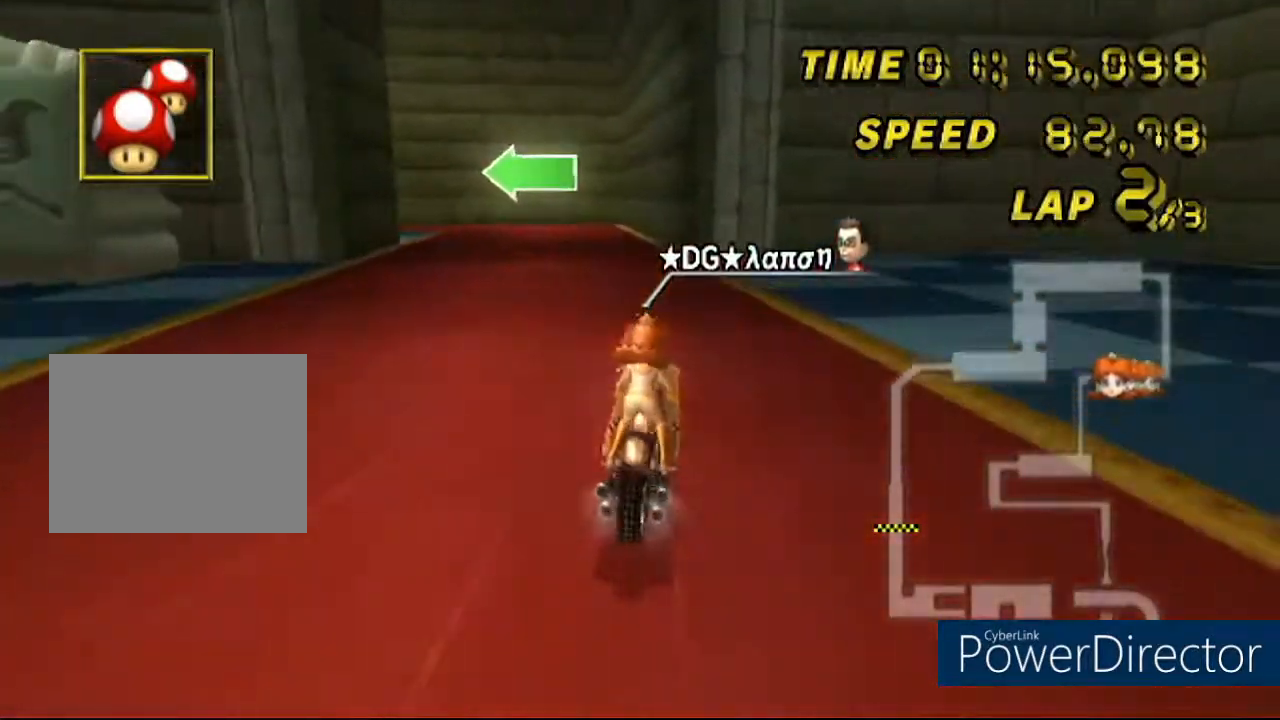
{"buttons": ["A", "R1"], "left_stick": "left", "events": [[100, "left_stick", "down-left"], [200, "left_stick", "down"], [317, "left_stick", "down-right"], [467, "left_stick", "left"]]}
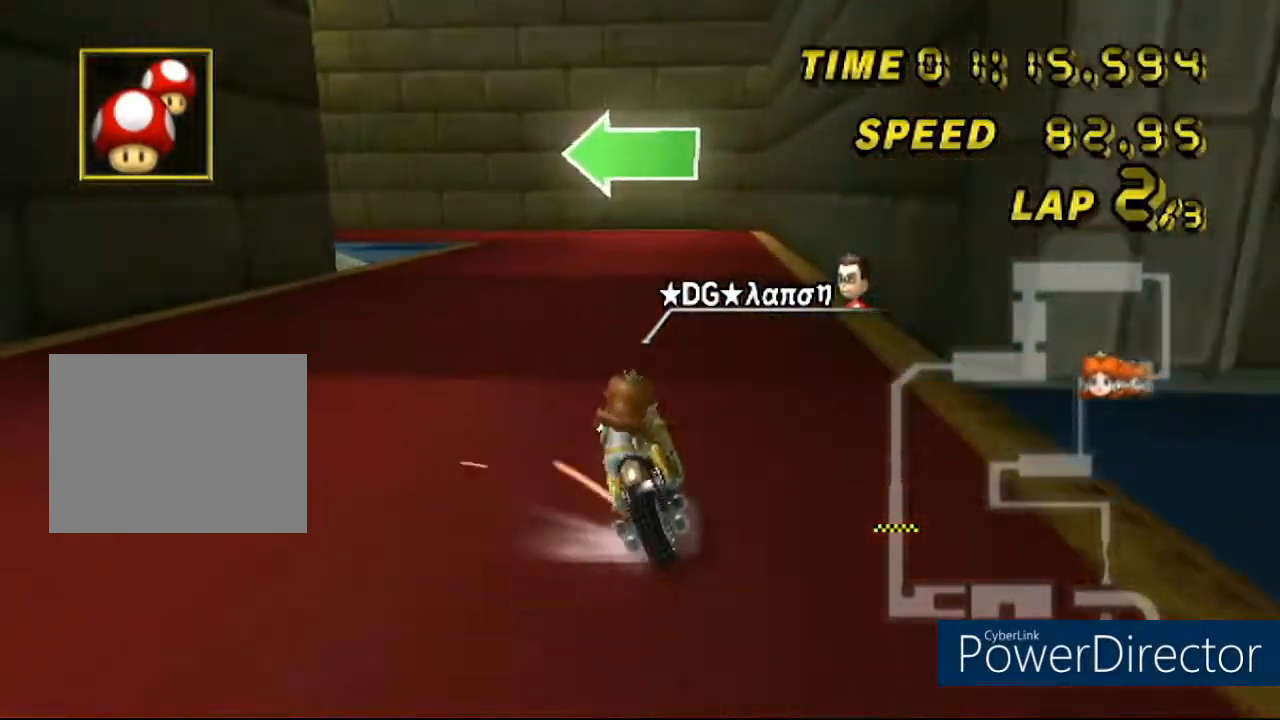
{"buttons": ["A", "R1"], "left_stick": "down-left"}
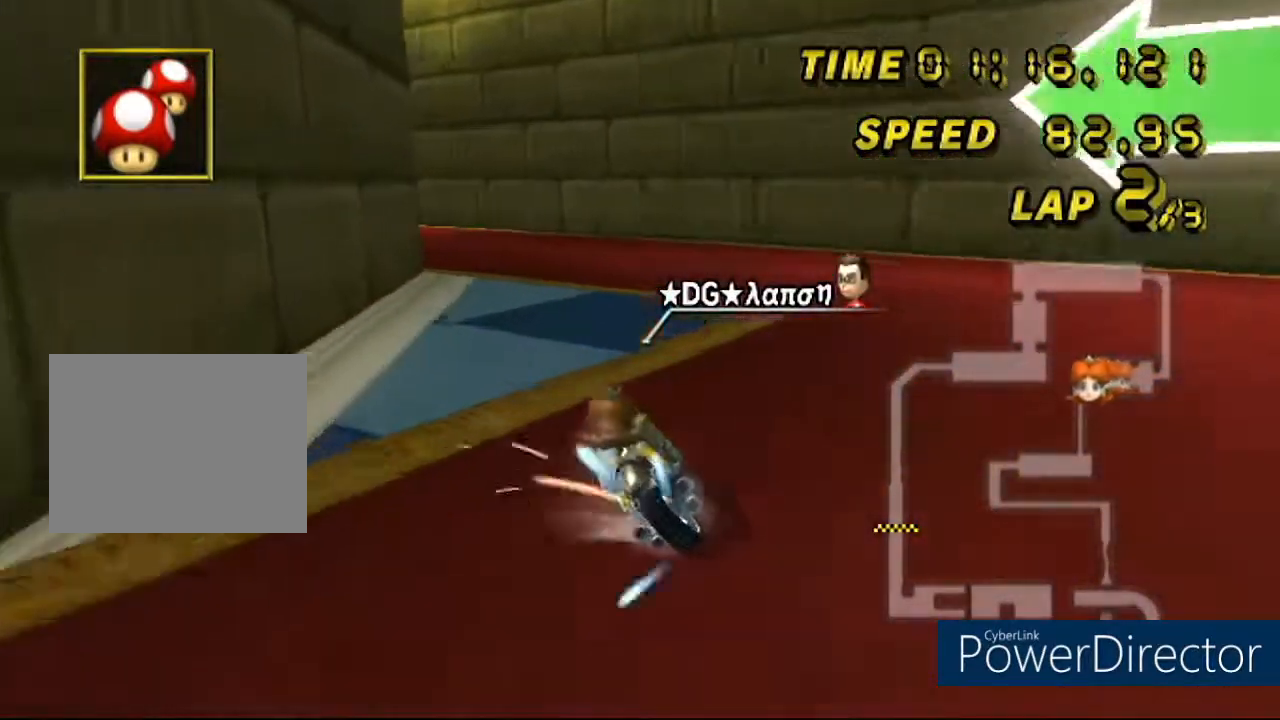
{"buttons": ["A", "R1"], "left_stick": "left"}
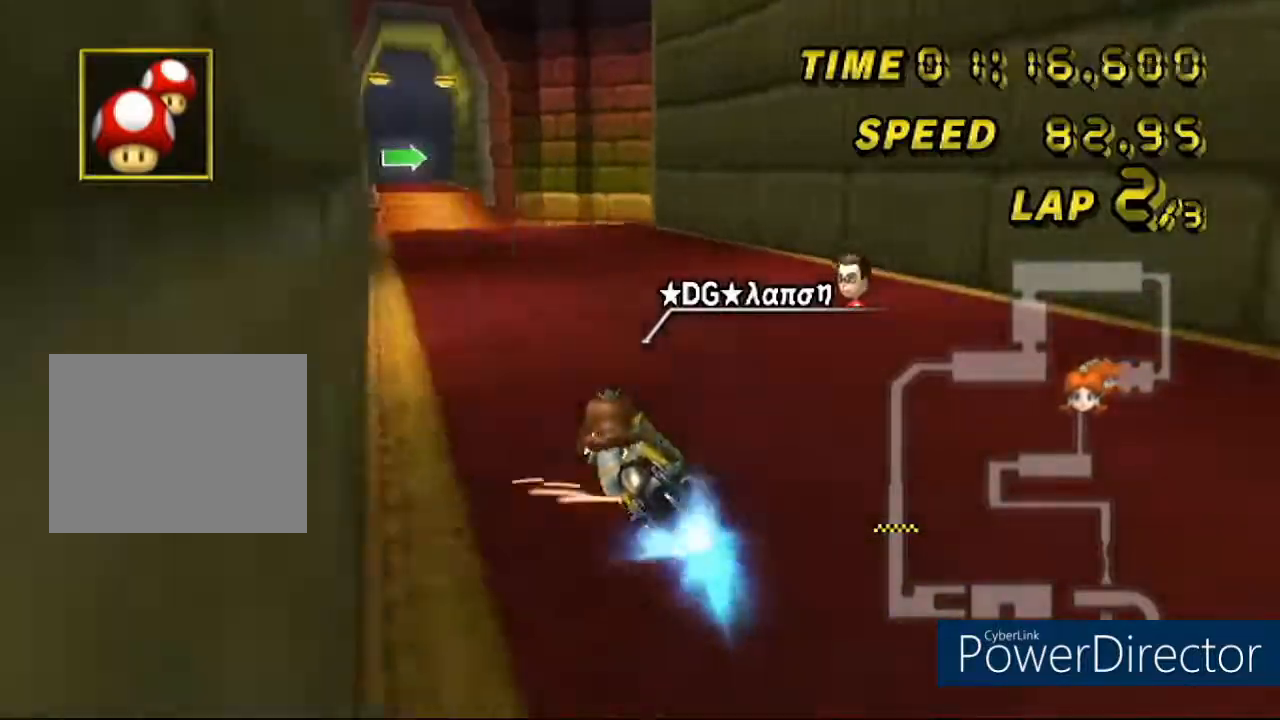
{"buttons": ["A"], "left_stick": "center", "events": [[17, "R1", "up"], [17, "left_stick", "center"], [134, "DPAD_UP", "down"], [184, "DPAD_LEFT", "down"], [184, "DPAD_UP", "up"], [350, "DPAD_LEFT", "up"]]}
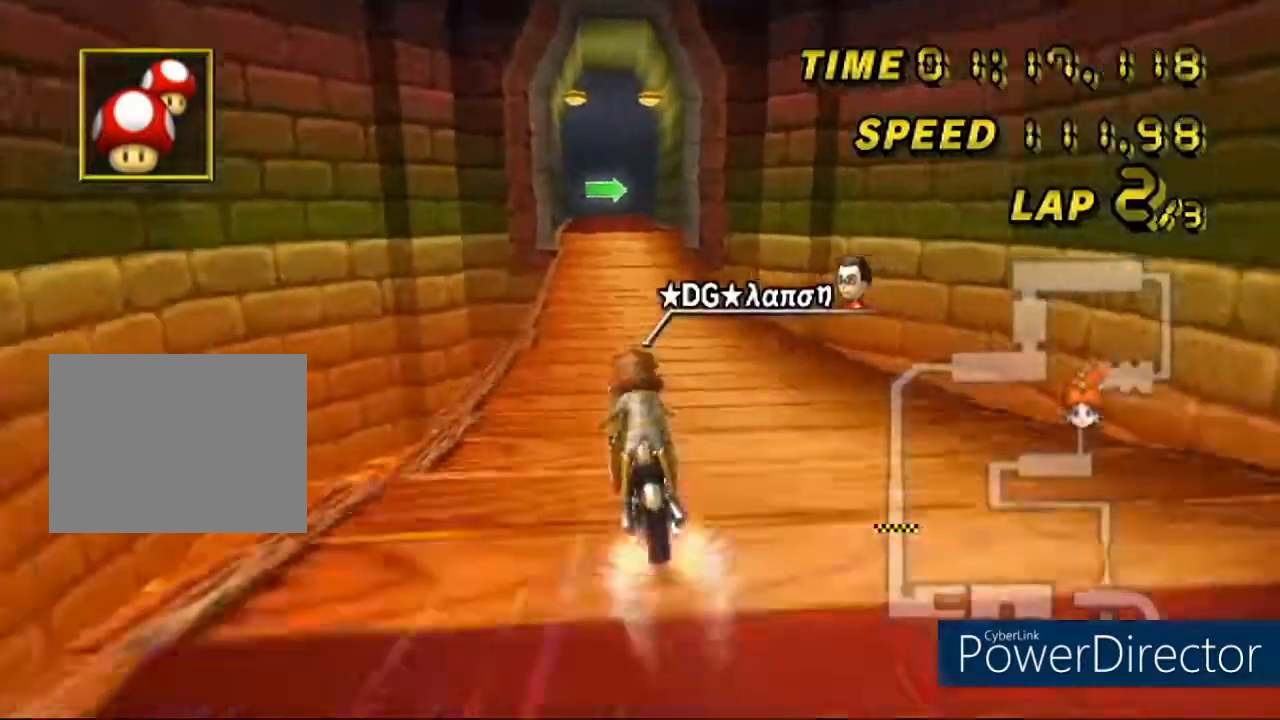
{"buttons": ["A"], "left_stick": "center", "events": [[116, "left_stick", "right"], [450, "left_stick", "center"]]}
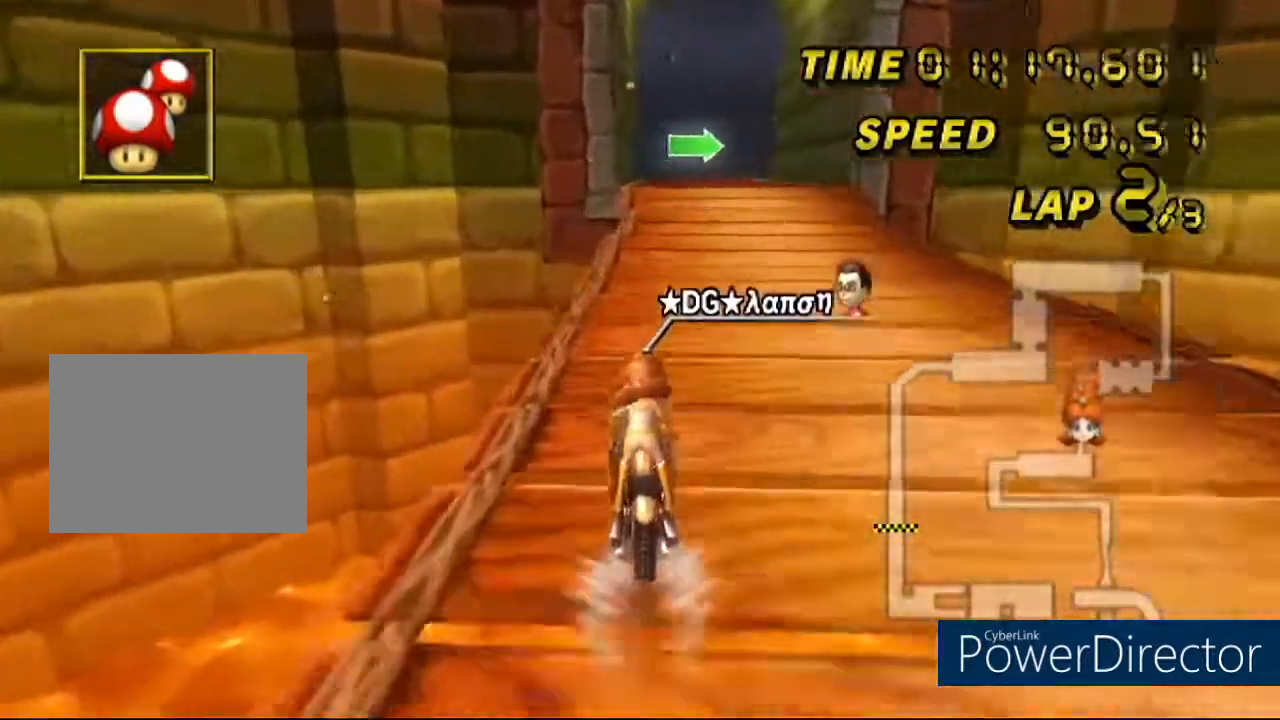
{"buttons": ["A", "R1"], "left_stick": "center", "events": [[467, "R1", "down"]]}
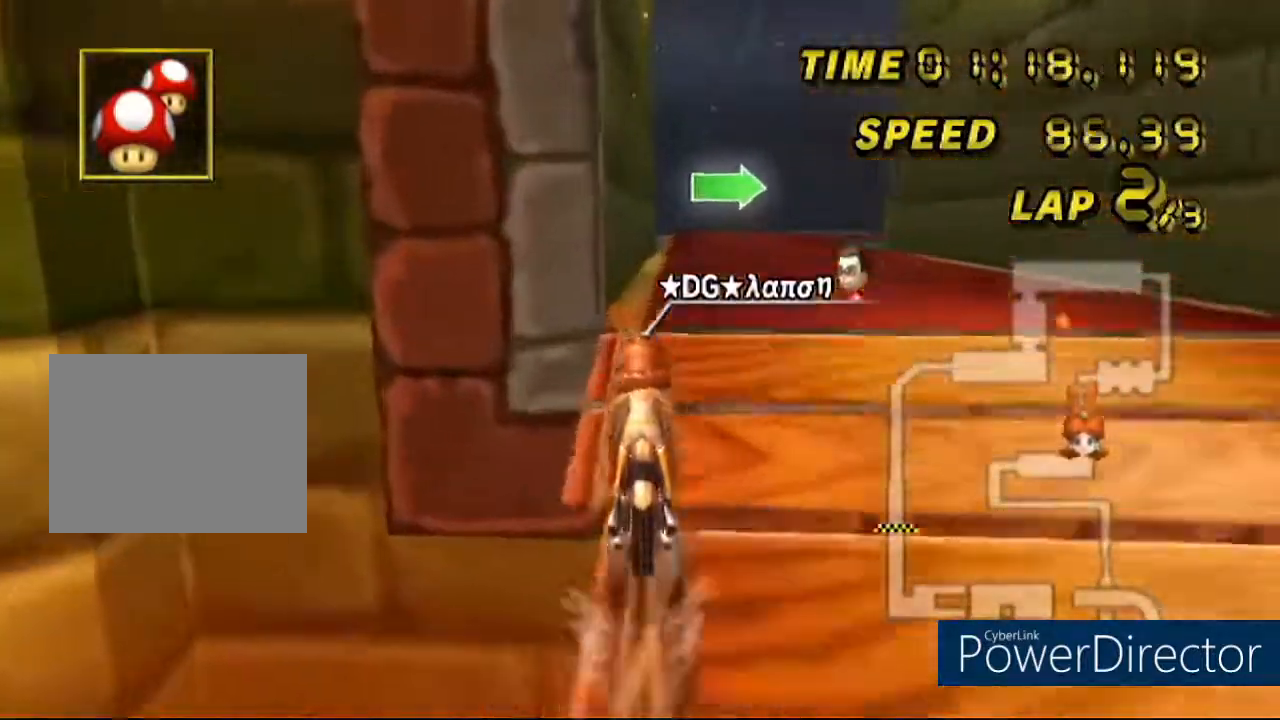
{"buttons": ["A", "R1"], "left_stick": "right", "events": [[150, "left_stick", "right"]]}